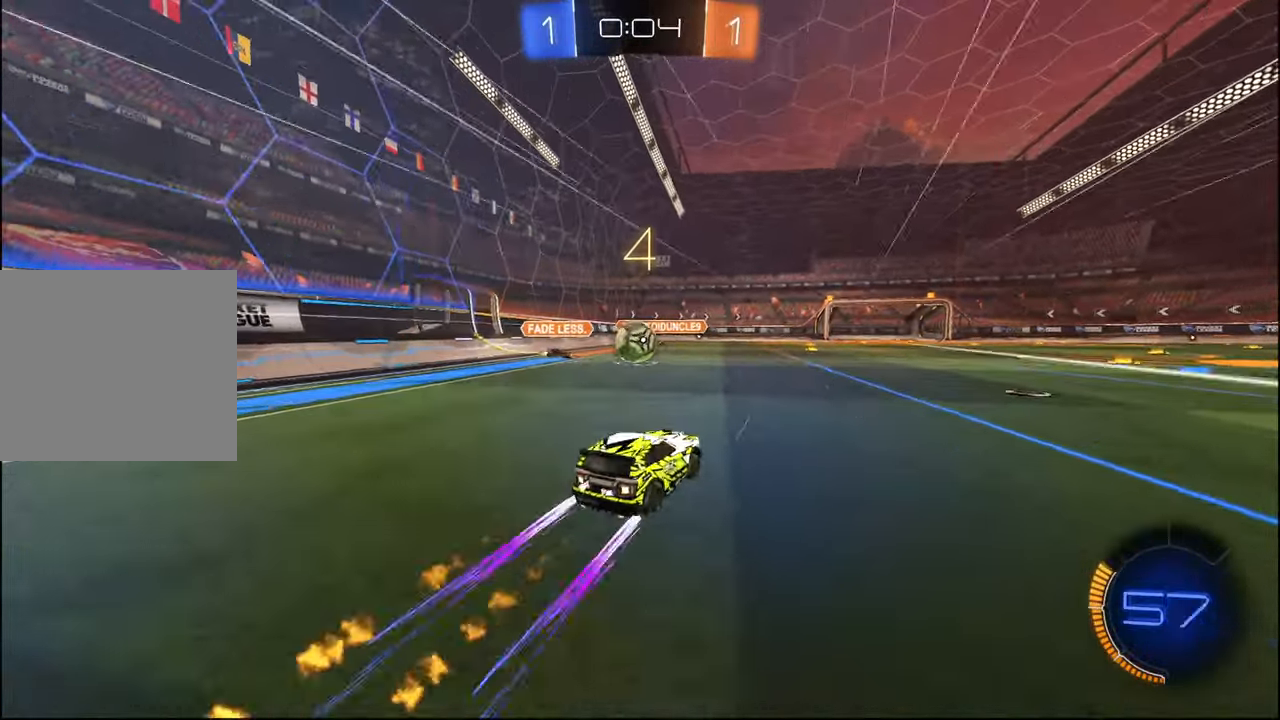
Gameplay with a controller (PlayStation layout); each line is a JSON object with the inputs held at the frame after it. "events" lists button and stick changes between this image and that frame as [ms after this image, input, new state], when the widget could be followed in between.
{"buttons": ["R2"], "left_stick": "right", "right_stick": "center", "events": [[134, "L2", "down"], [150, "R2", "up"], [317, "R2", "down"], [417, "L2", "up"]]}
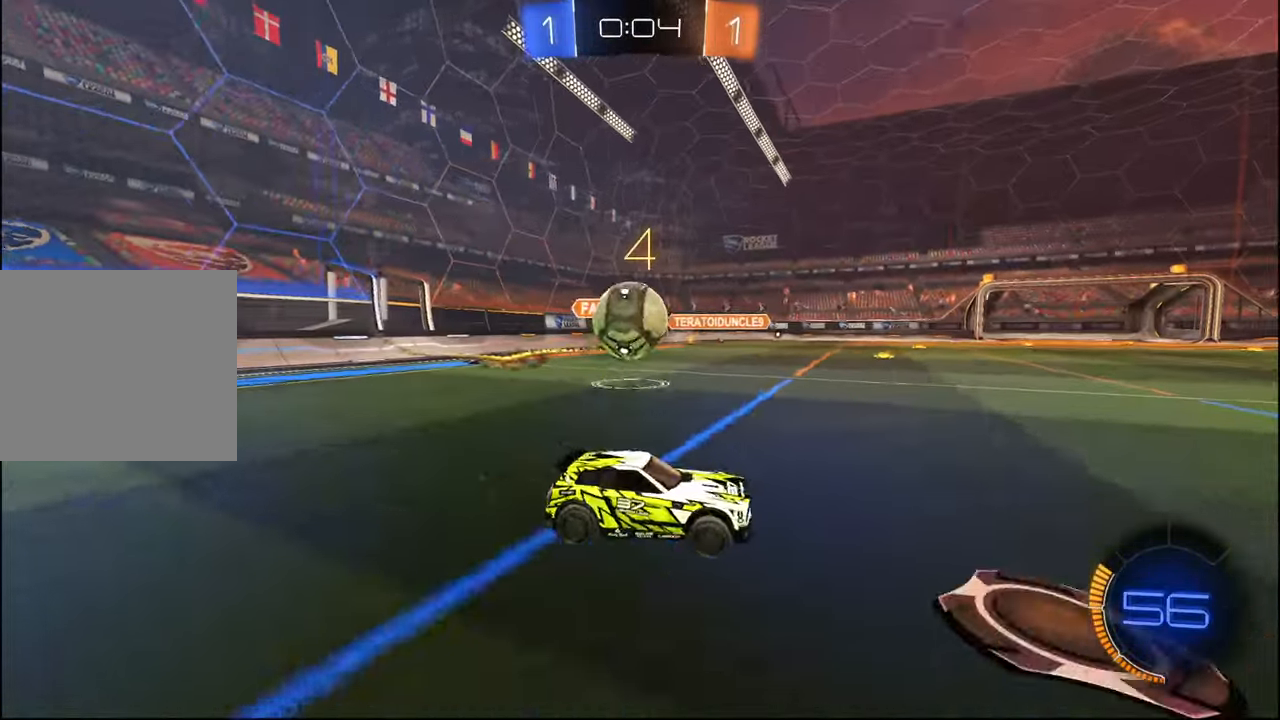
{"buttons": ["R2"], "left_stick": "center", "right_stick": "center", "events": [[284, "left_stick", "center"], [334, "TRIANGLE", "down"], [350, "R1", "down"], [350, "left_stick", "right"], [467, "TRIANGLE", "up"], [484, "R1", "up"], [500, "left_stick", "center"]]}
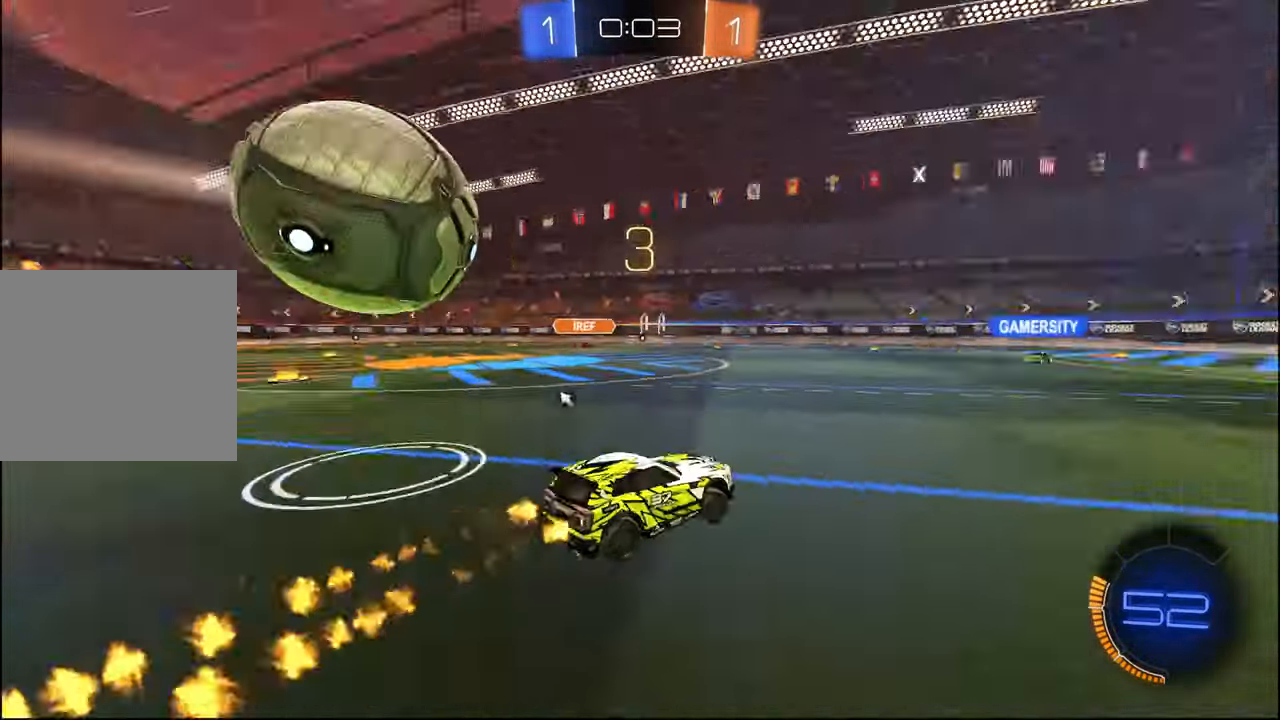
{"buttons": ["R2"], "left_stick": "right", "right_stick": "center", "events": [[350, "TRIANGLE", "down"], [434, "left_stick", "right"], [450, "TRIANGLE", "up"]]}
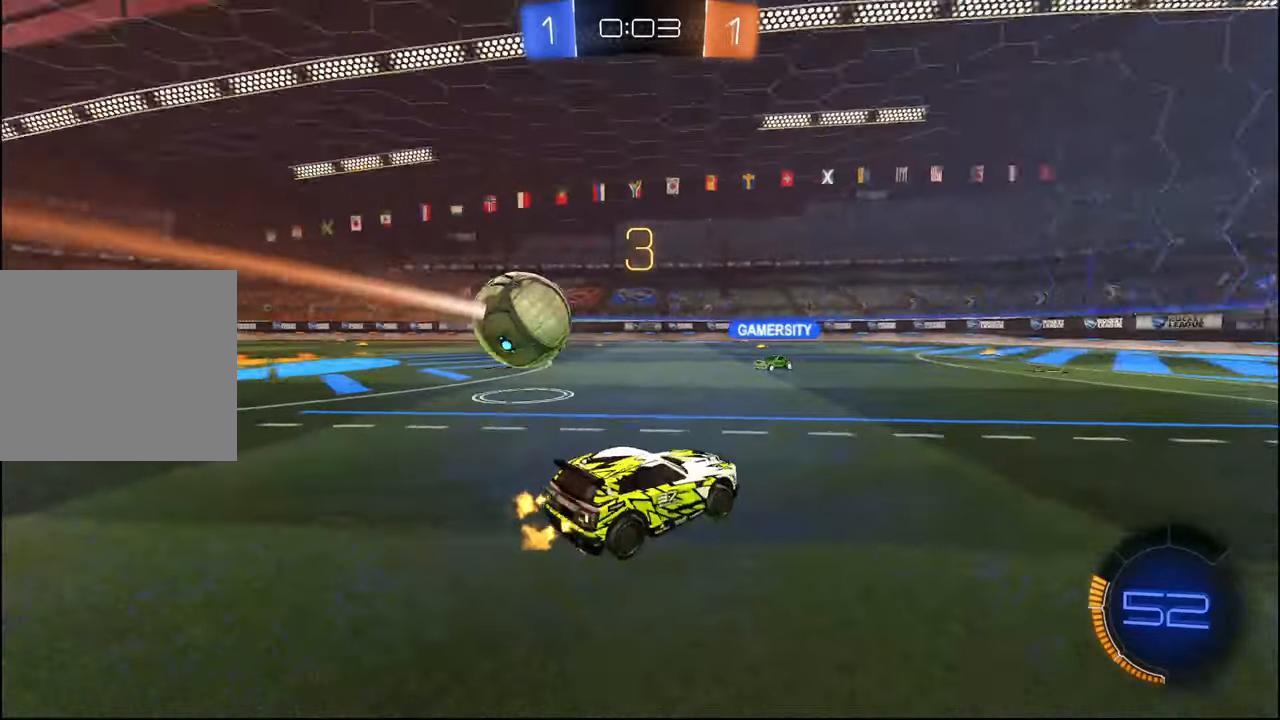
{"buttons": ["R2"], "left_stick": "right", "right_stick": "center", "events": [[217, "L1", "down"], [300, "L1", "up"]]}
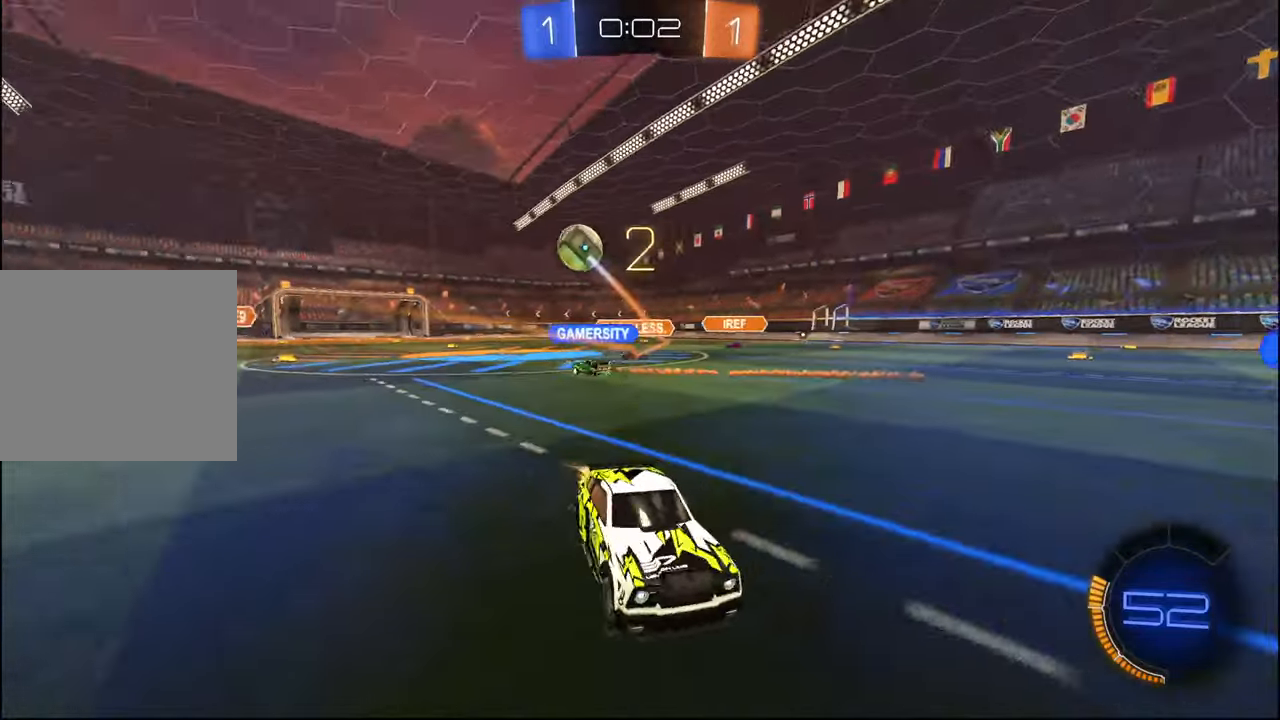
{"buttons": ["R2"], "left_stick": "right", "right_stick": "center", "events": [[17, "L1", "down"], [84, "L1", "up"], [217, "L1", "down"], [300, "L1", "up"]]}
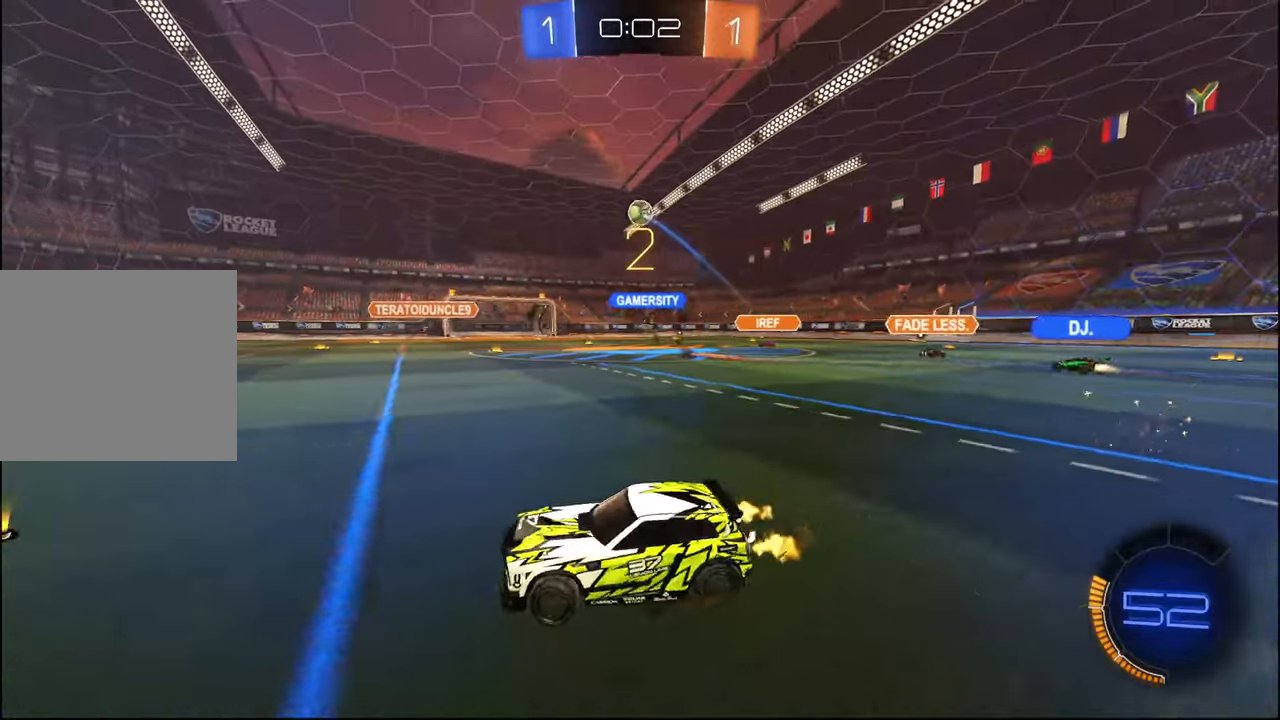
{"buttons": ["R2"], "left_stick": "center", "right_stick": "center", "events": [[167, "left_stick", "center"]]}
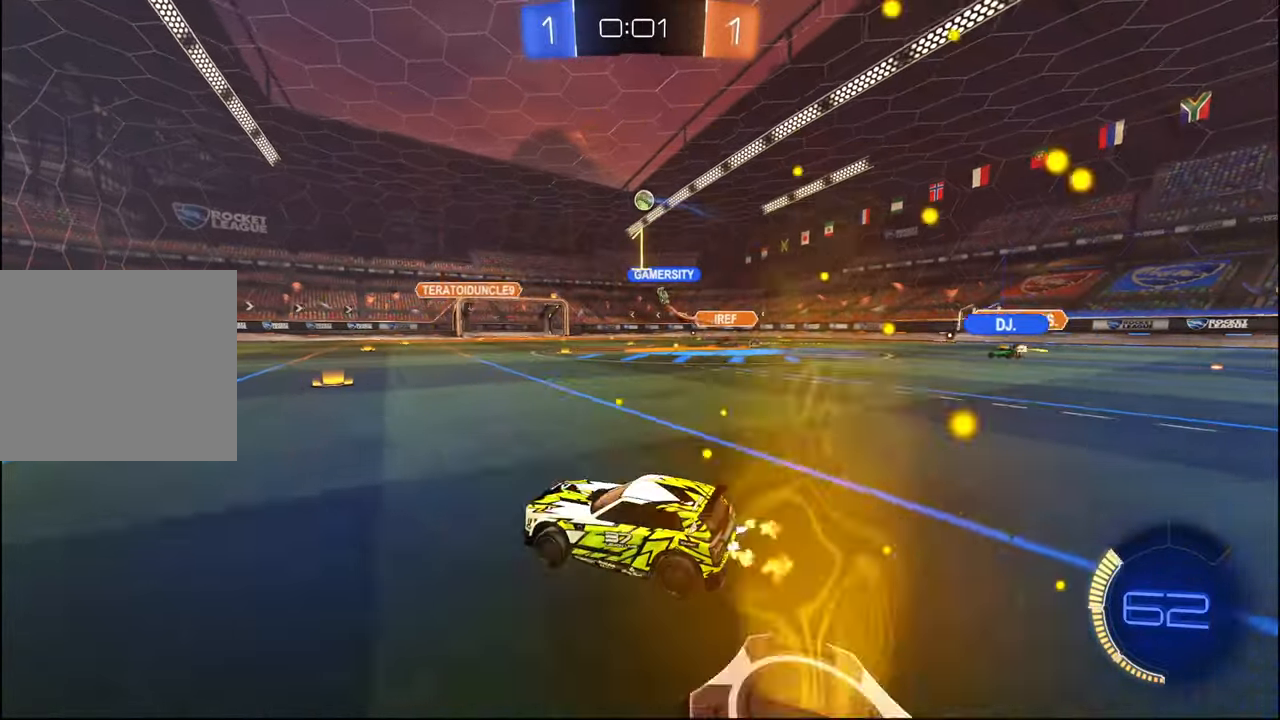
{"buttons": ["R2"], "left_stick": "right", "right_stick": "center", "events": [[34, "left_stick", "right"], [184, "left_stick", "center"], [450, "left_stick", "right"]]}
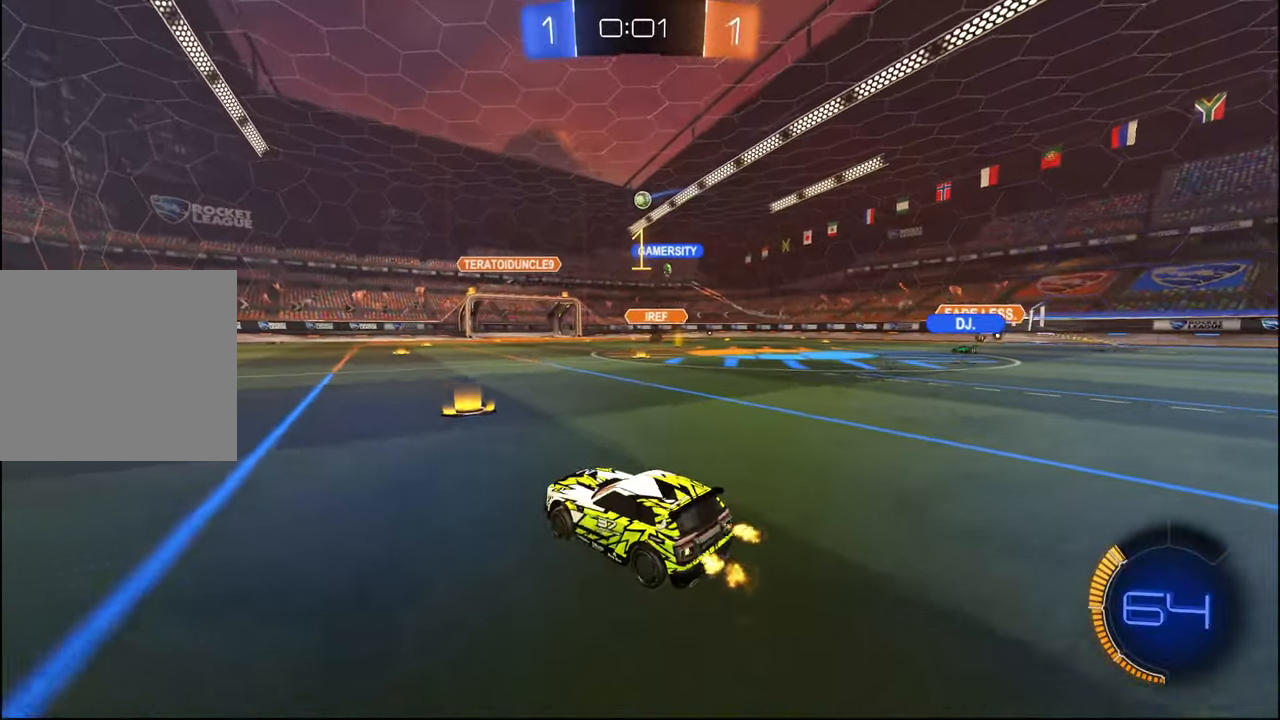
{"buttons": ["R2"], "left_stick": "center", "right_stick": "center", "events": [[150, "left_stick", "center"], [250, "left_stick", "right"], [434, "left_stick", "center"]]}
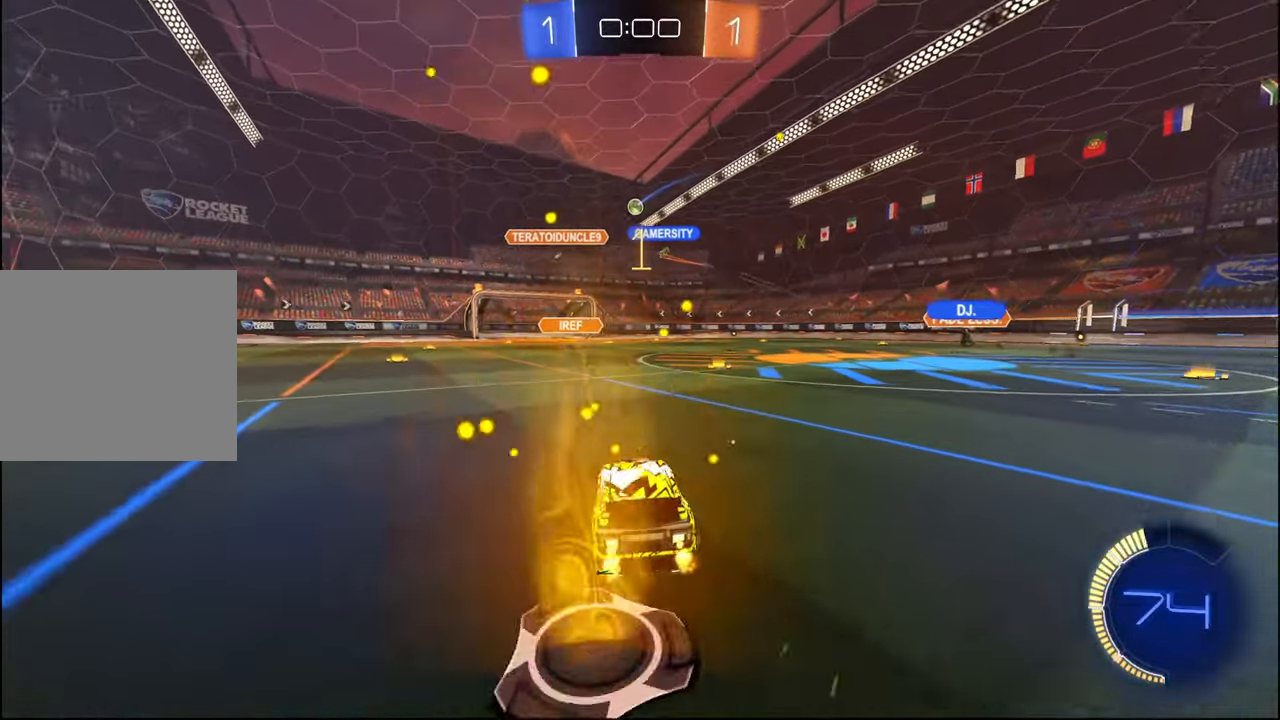
{"buttons": ["R2"], "left_stick": "center", "right_stick": "center", "events": [[84, "left_stick", "right"], [217, "left_stick", "center"]]}
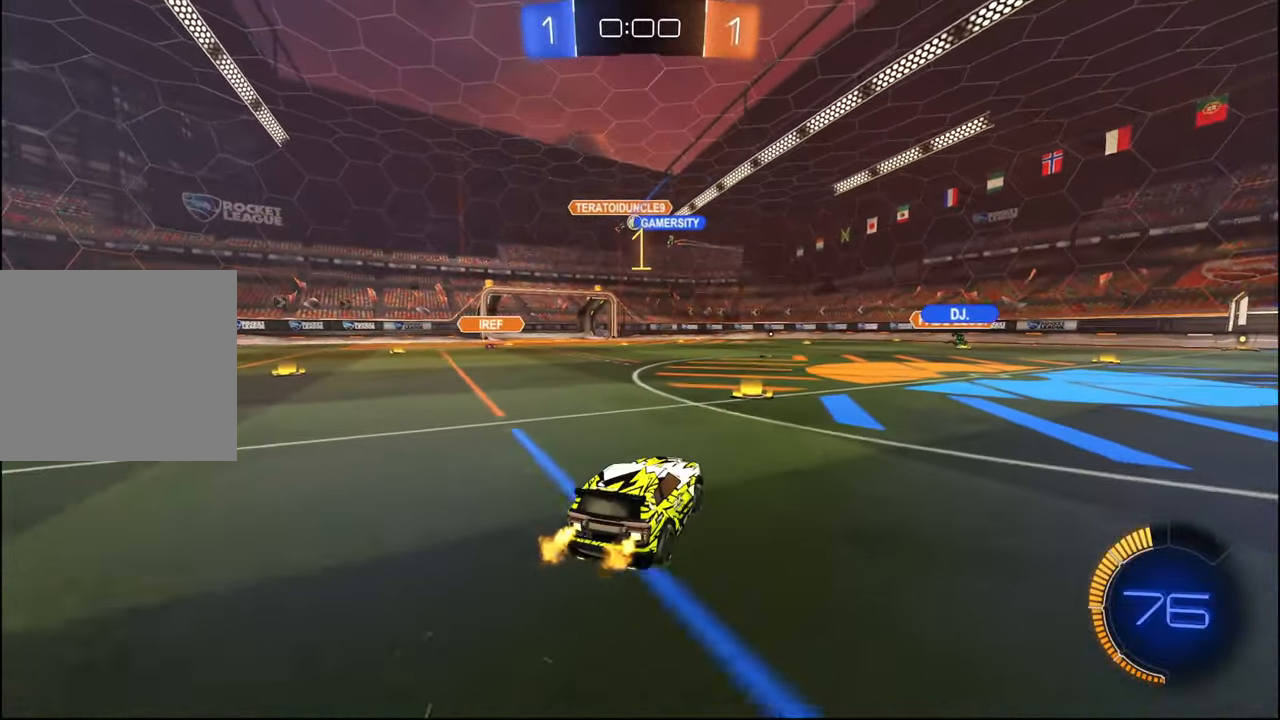
{"buttons": ["R1", "R2"], "left_stick": "right", "right_stick": "center", "events": [[184, "left_stick", "right"], [317, "R1", "down"]]}
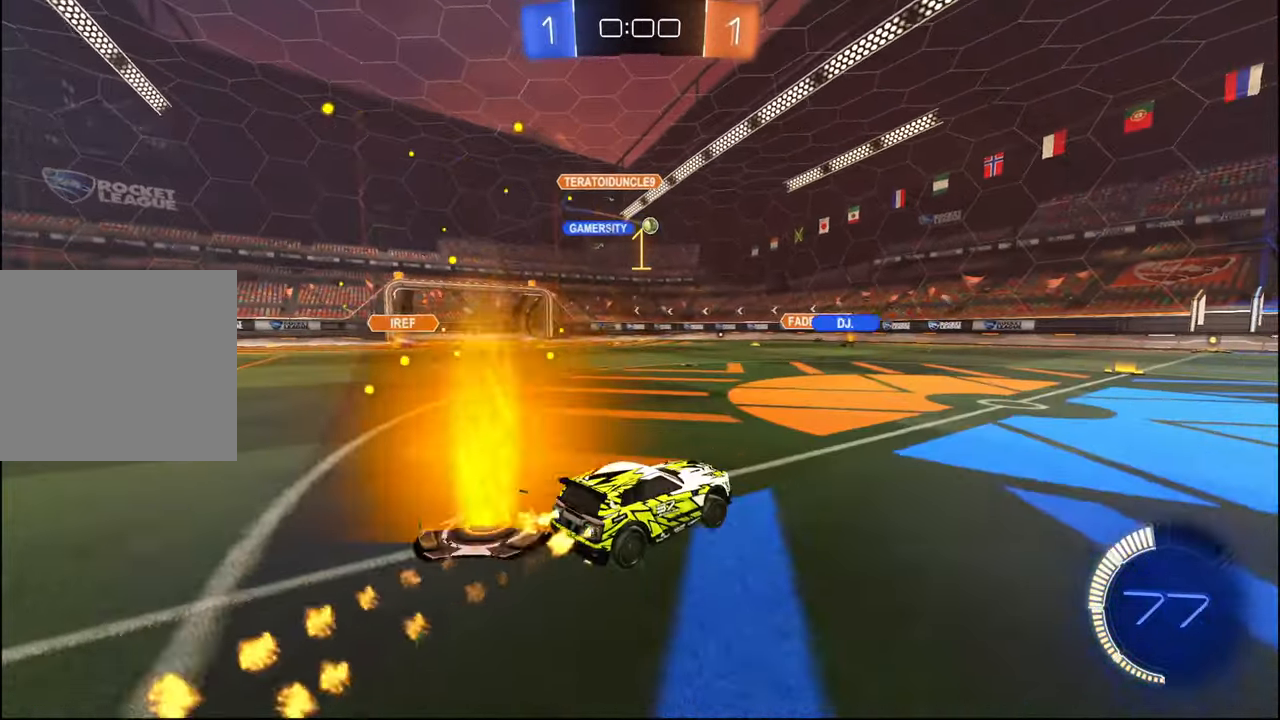
{"buttons": ["R2"], "left_stick": "left", "right_stick": "center", "events": [[84, "left_stick", "center"], [417, "left_stick", "left"], [450, "R1", "up"]]}
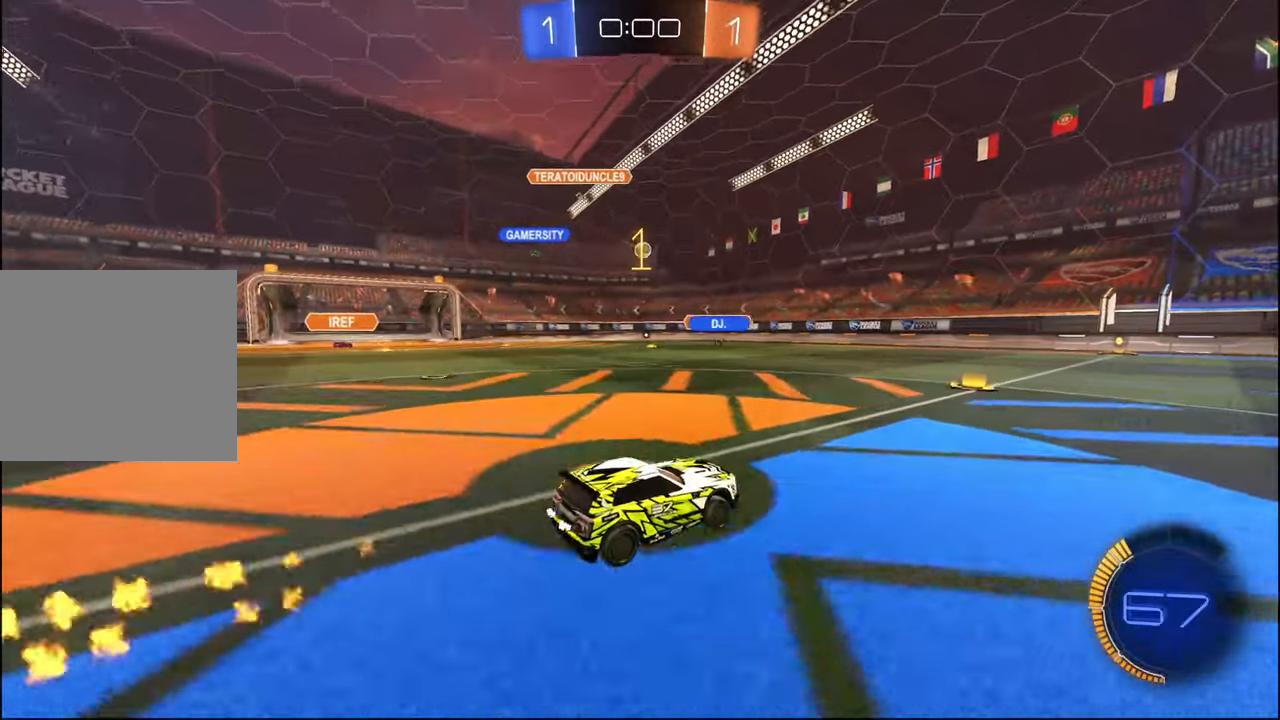
{"buttons": ["R2"], "left_stick": "left", "right_stick": "center", "events": [[17, "left_stick", "center"], [217, "left_stick", "left"]]}
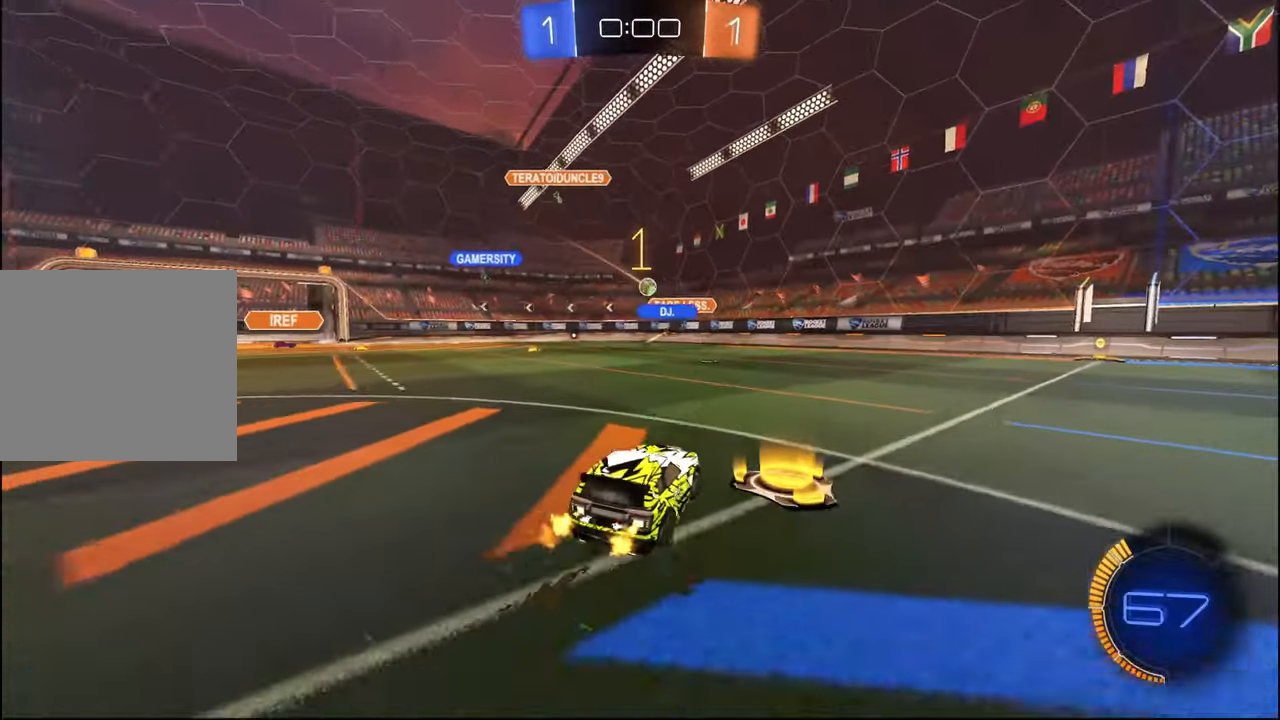
{"buttons": ["R2"], "left_stick": "center", "right_stick": "center", "events": [[117, "left_stick", "center"], [284, "left_stick", "left"], [350, "left_stick", "center"]]}
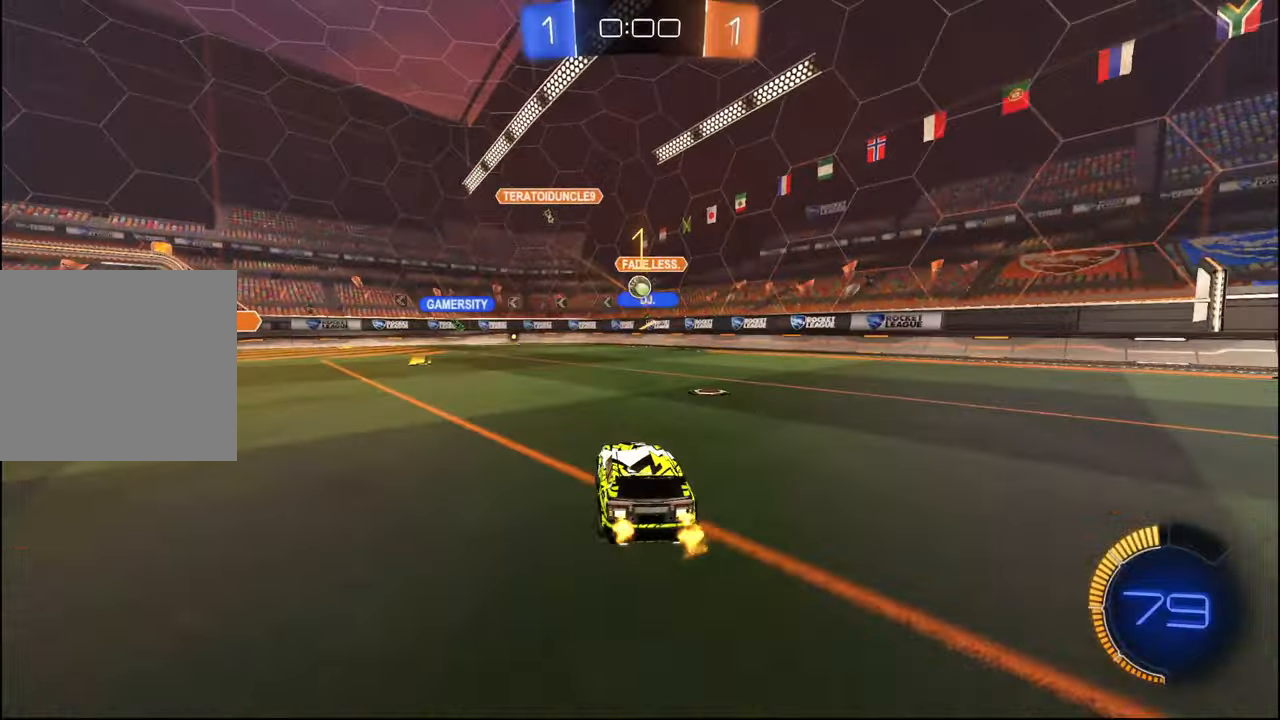
{"buttons": ["R1", "R2"], "left_stick": "down", "right_stick": "center", "events": [[50, "L2", "down"], [50, "R2", "up"], [117, "R2", "down"], [167, "L2", "up"], [184, "R1", "down"], [334, "CROSS", "down"], [367, "left_stick", "down"], [500, "CROSS", "up"]]}
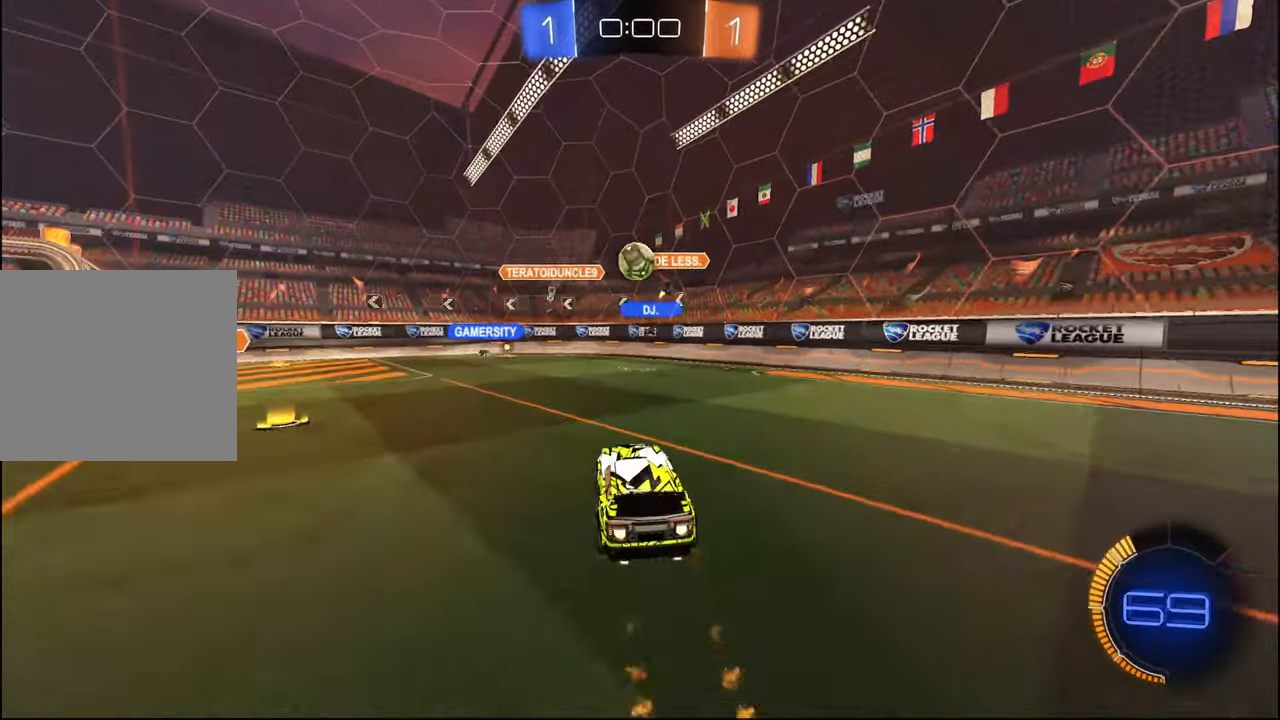
{"buttons": ["L1", "R1", "R2"], "left_stick": "up-left", "right_stick": "center", "events": [[17, "left_stick", "center"], [50, "CROSS", "down"], [117, "left_stick", "up-left"], [167, "L1", "down"], [167, "R1", "up"], [184, "CROSS", "up"], [200, "R2", "up"], [350, "R2", "down"], [417, "R1", "down"], [434, "R2", "up"], [484, "R2", "down"]]}
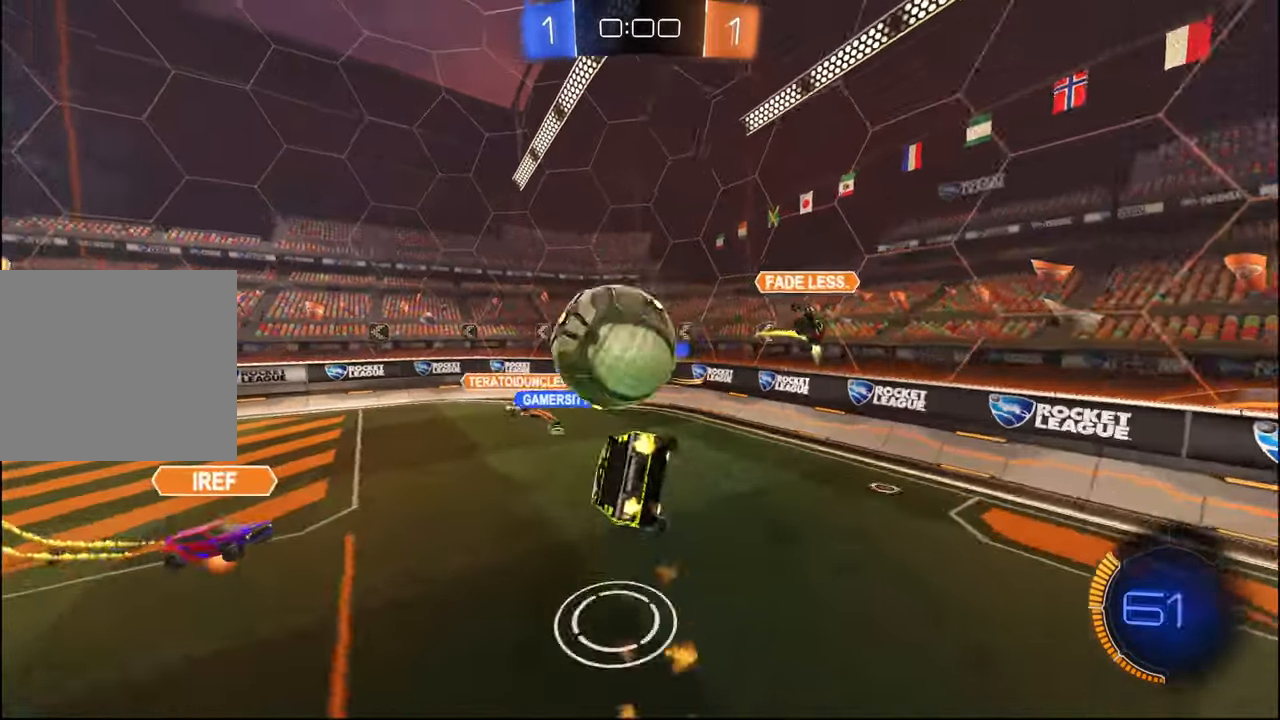
{"buttons": ["R2"], "left_stick": "down-right", "right_stick": "center", "events": [[34, "L1", "up"], [50, "left_stick", "down"], [267, "left_stick", "down-right"], [300, "L2", "down"], [417, "R1", "up"], [484, "L2", "up"]]}
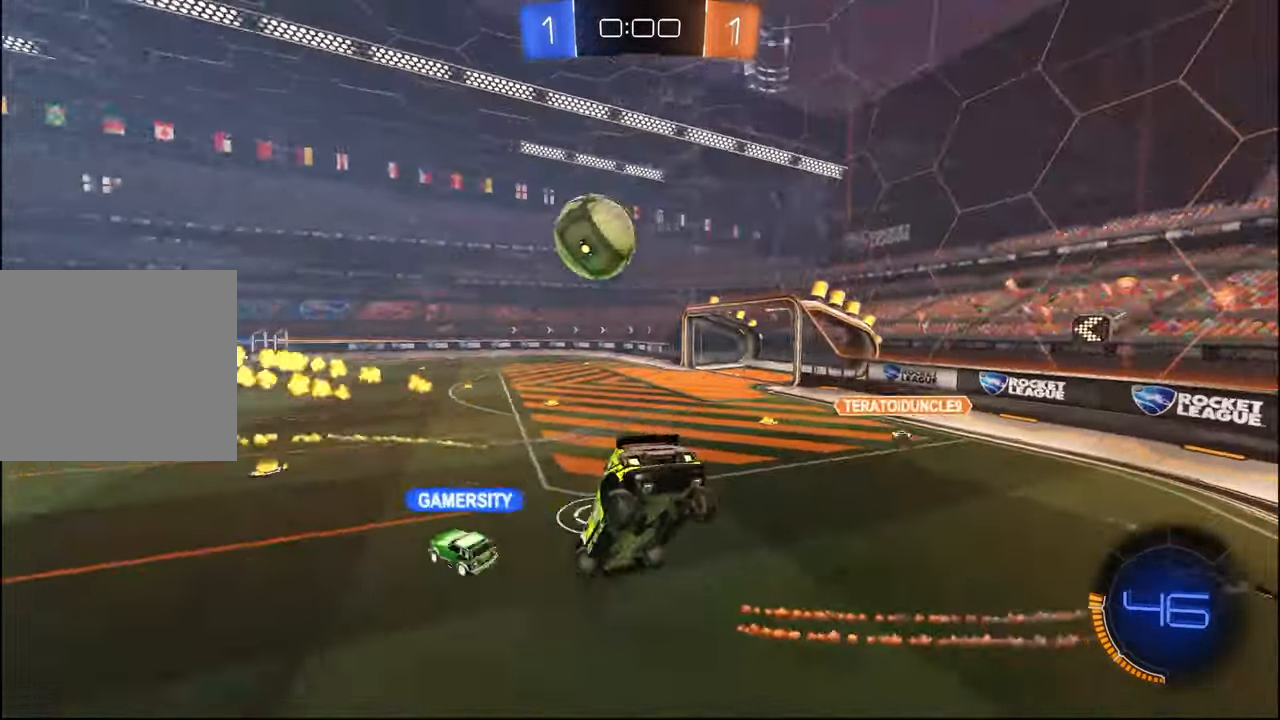
{"buttons": ["R2"], "left_stick": "up-left", "right_stick": "center", "events": [[100, "L1", "down"], [167, "left_stick", "up-right"], [200, "L1", "up"], [384, "left_stick", "up"], [400, "L1", "down"], [484, "left_stick", "up-left"], [500, "L1", "up"]]}
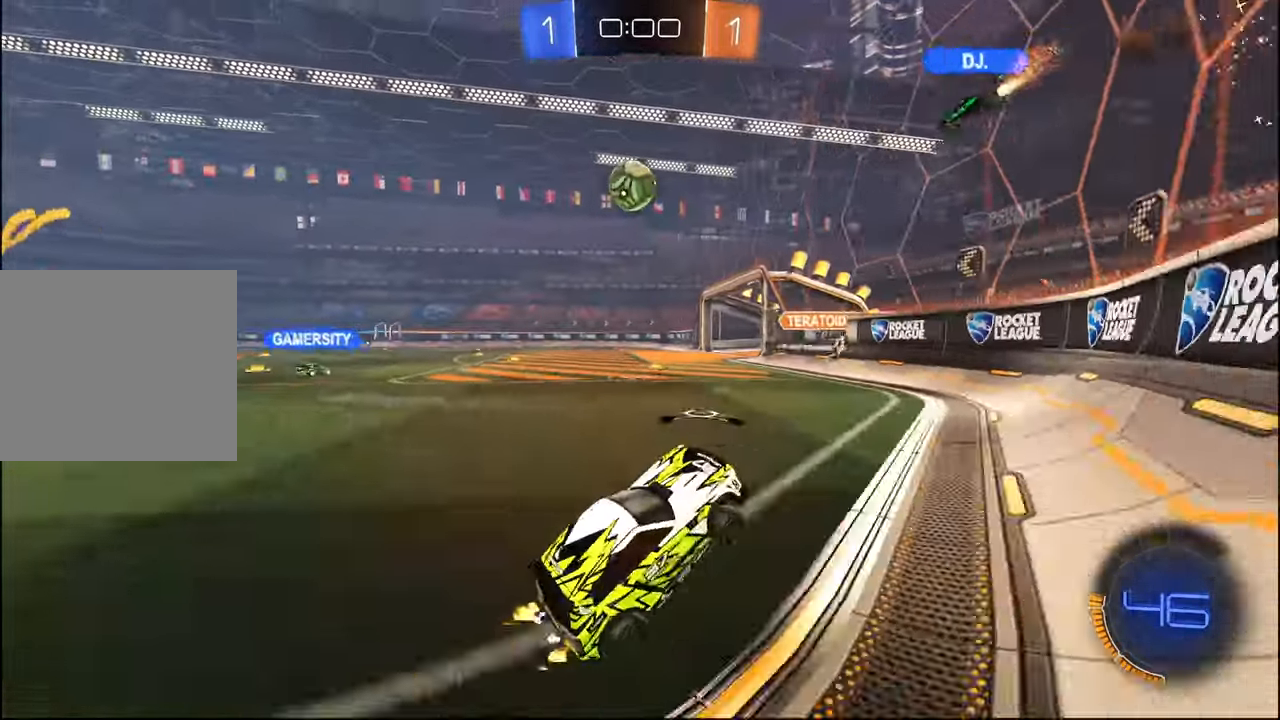
{"buttons": ["R2"], "left_stick": "up-left", "right_stick": "center", "events": [[284, "L1", "down"], [384, "L1", "up"]]}
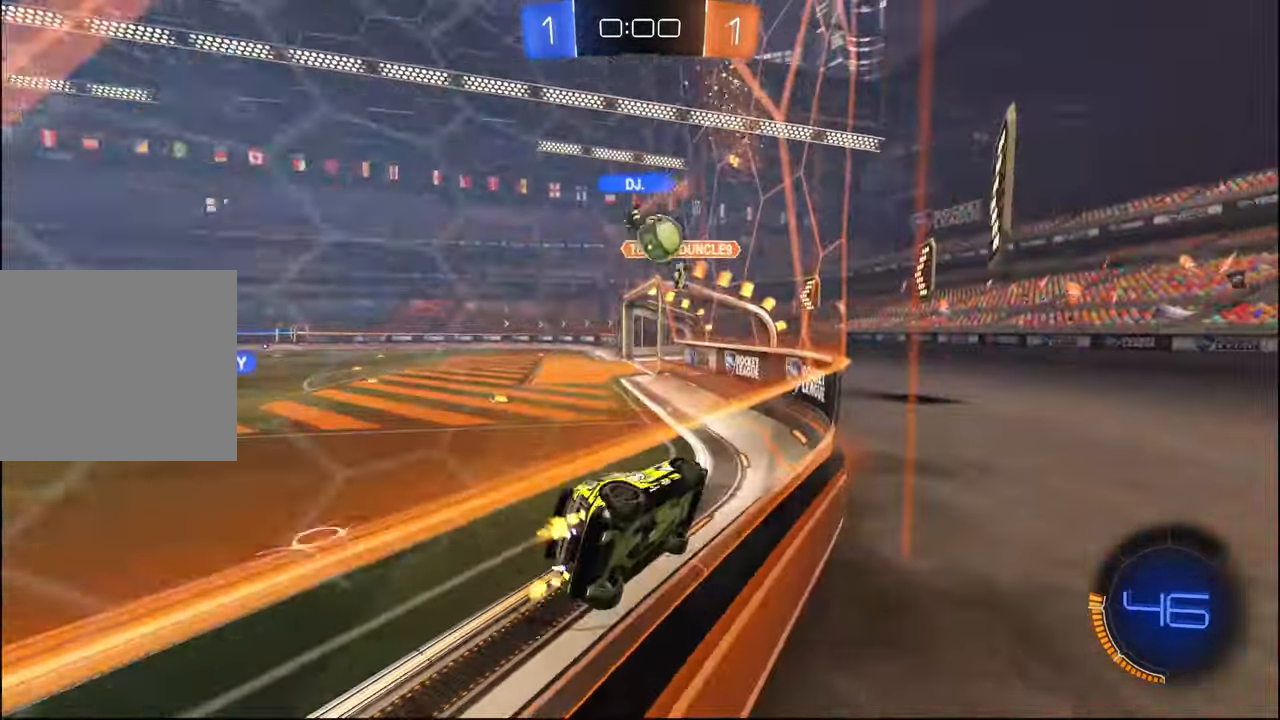
{"buttons": ["L1", "R2"], "left_stick": "up-left", "right_stick": "center", "events": [[400, "L1", "down"]]}
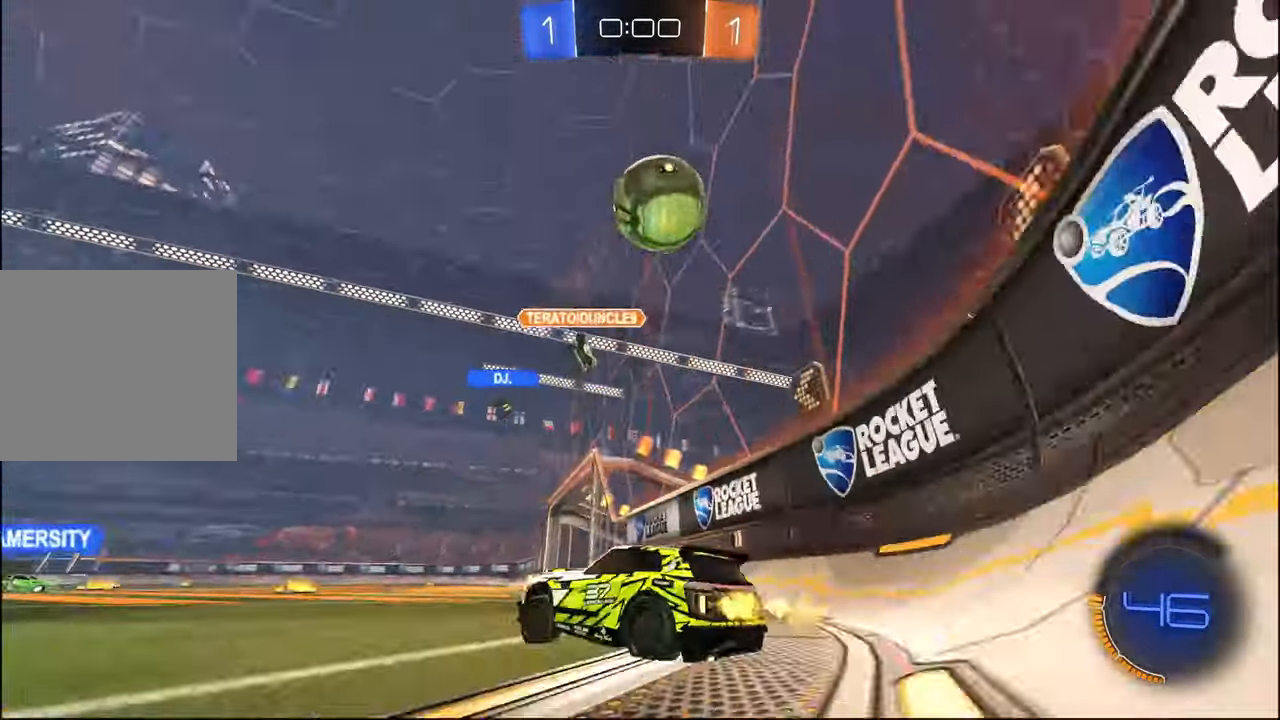
{"buttons": ["R1", "R2"], "left_stick": "left", "right_stick": "center", "events": [[34, "L1", "up"], [217, "L1", "down"], [300, "L1", "up"], [367, "R1", "down"], [467, "left_stick", "left"]]}
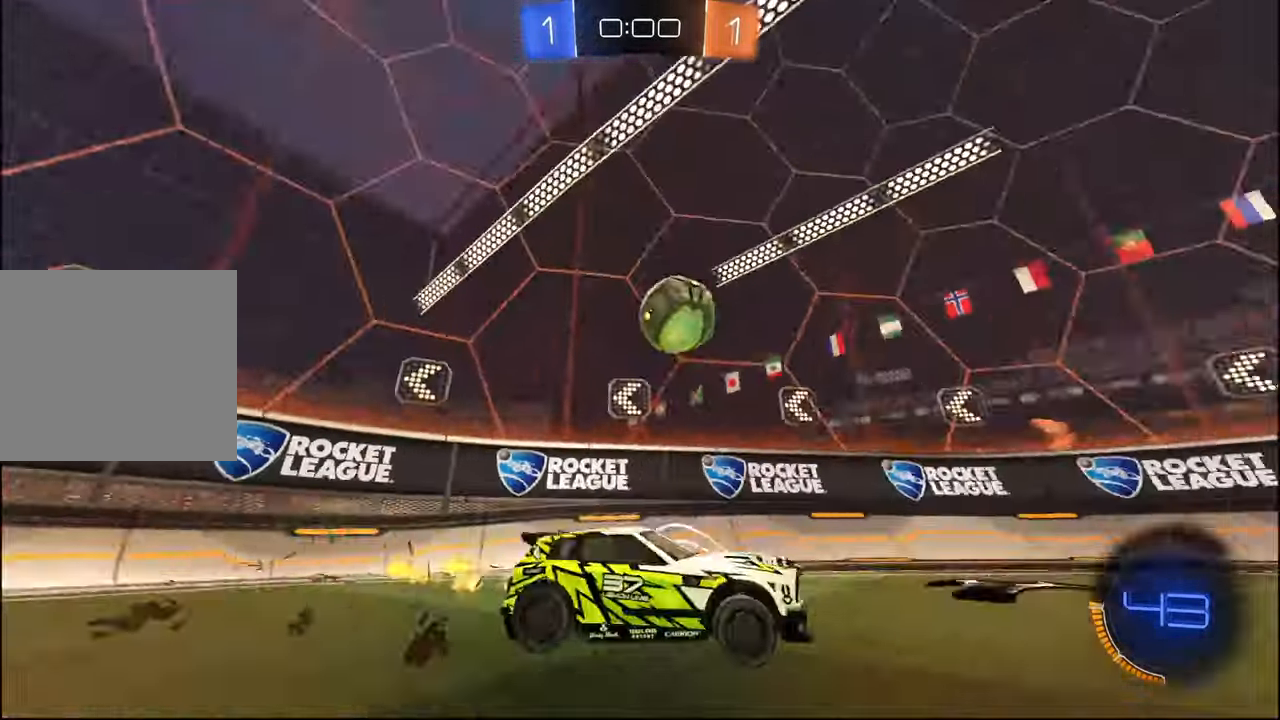
{"buttons": ["R2"], "left_stick": "center", "right_stick": "center", "events": [[117, "L1", "down"], [167, "L1", "up"], [334, "left_stick", "center"], [450, "R1", "up"]]}
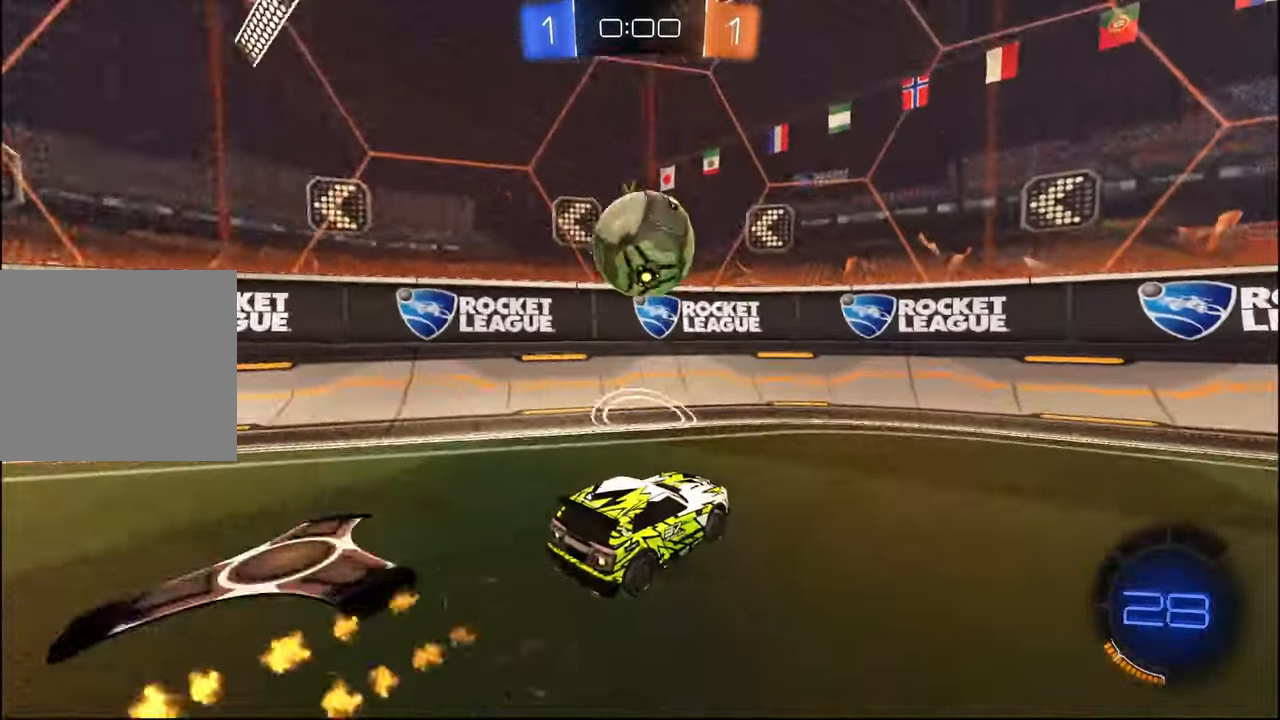
{"buttons": ["R2"], "left_stick": "right", "right_stick": "center", "events": [[100, "R1", "down"], [217, "left_stick", "right"], [367, "R1", "up"]]}
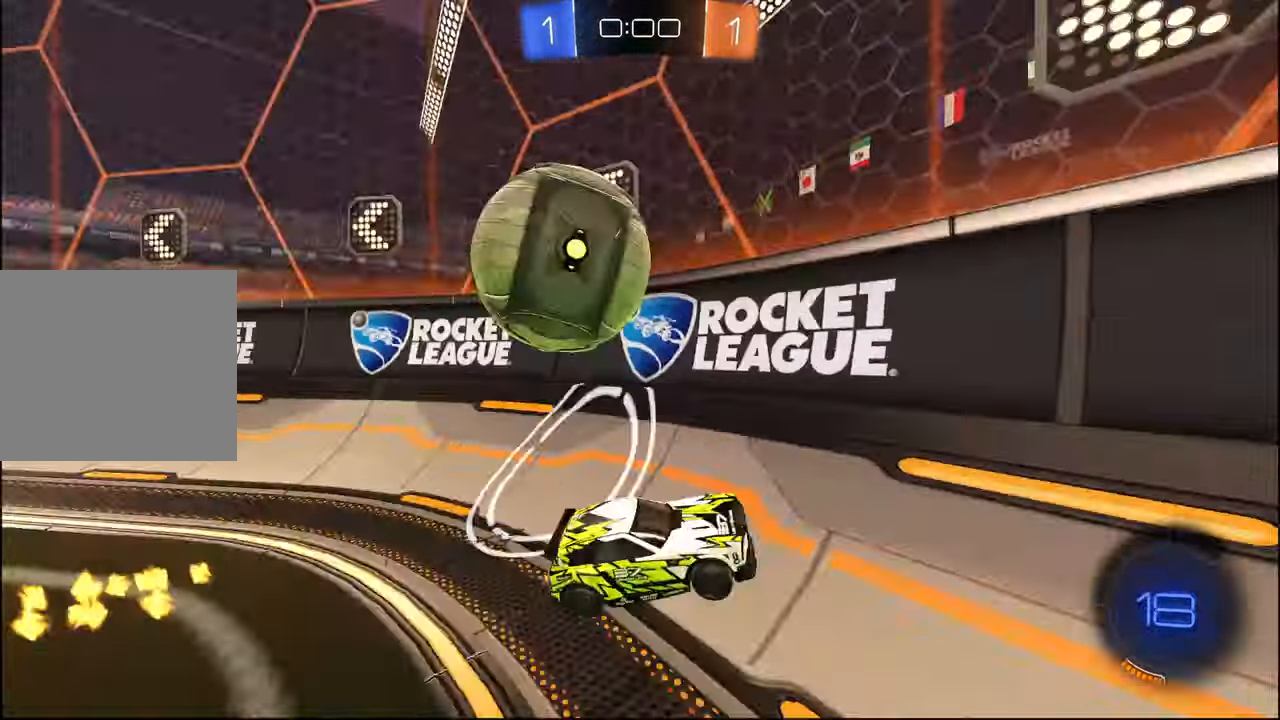
{"buttons": [], "left_stick": "left", "right_stick": "center", "events": [[84, "L2", "down"], [84, "left_stick", "left"], [117, "R2", "up"], [184, "R2", "down"], [217, "L2", "up"], [467, "R2", "up"]]}
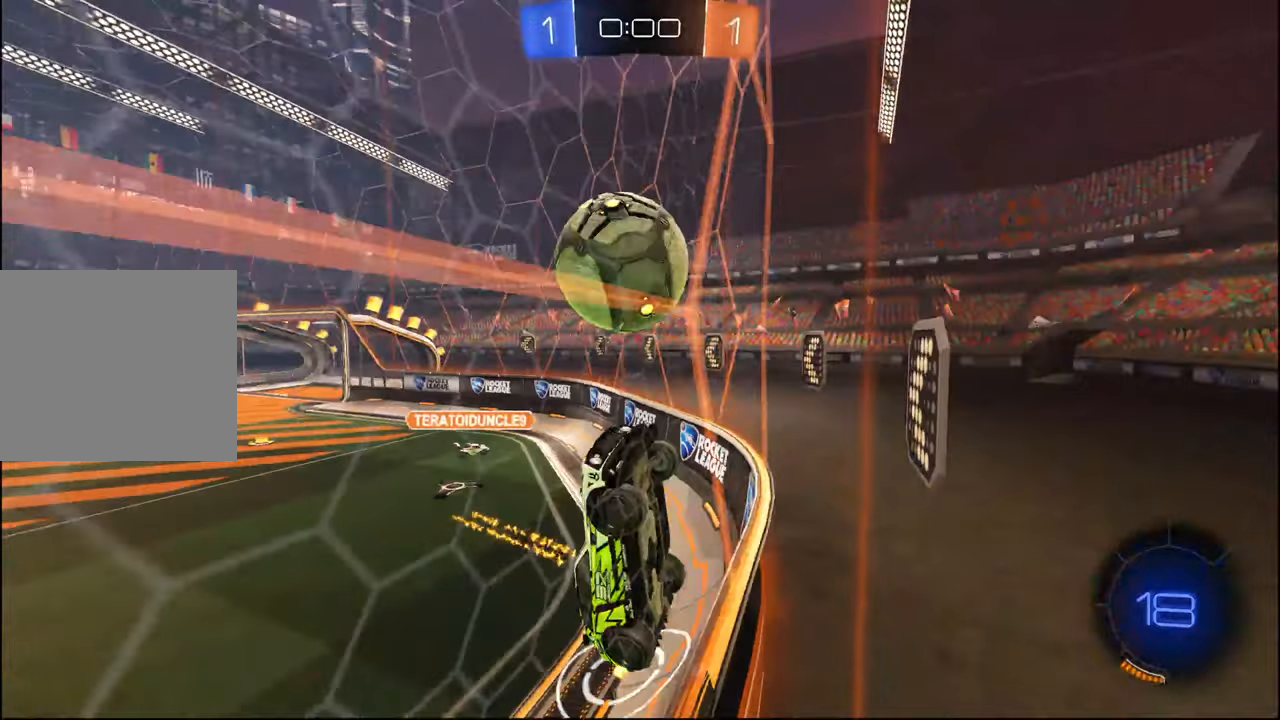
{"buttons": ["R2"], "left_stick": "down", "right_stick": "center", "events": [[184, "CROSS", "down"], [184, "R1", "down"], [217, "left_stick", "up-left"], [267, "CROSS", "up"], [334, "CROSS", "down"], [384, "R2", "down"], [450, "CROSS", "up"], [450, "R1", "up"], [450, "left_stick", "down"]]}
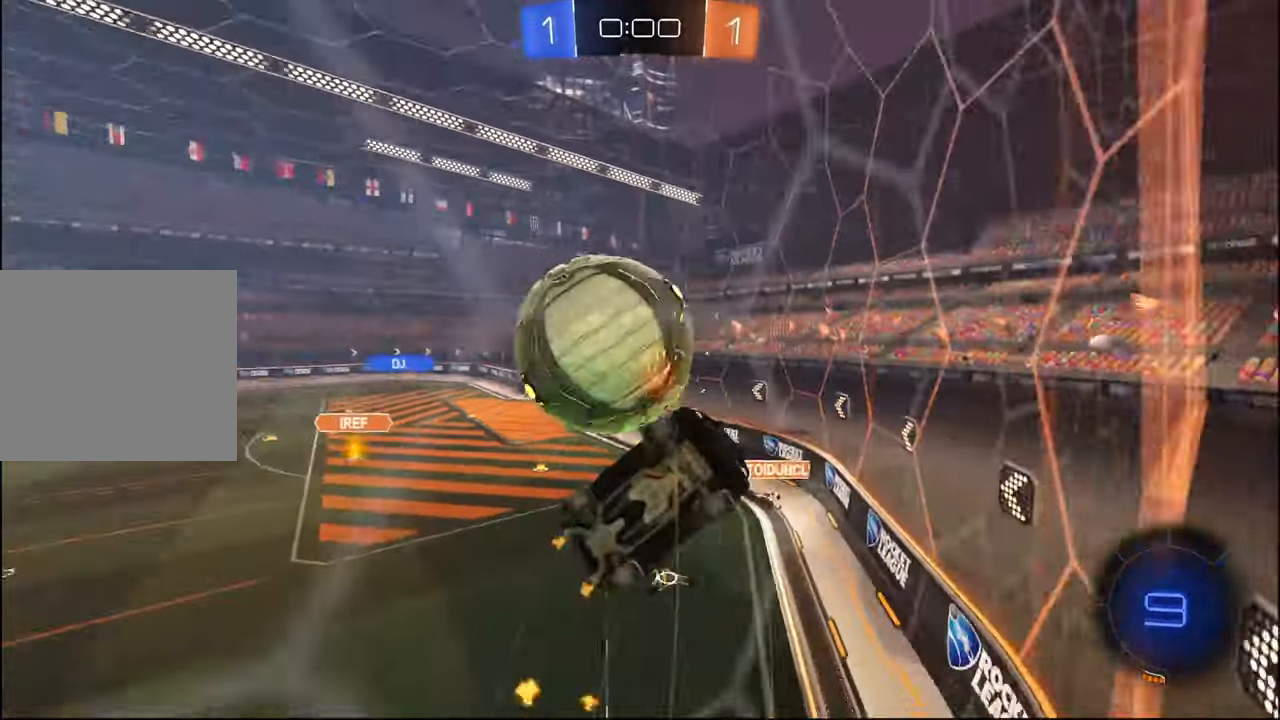
{"buttons": ["R2"], "left_stick": "left", "right_stick": "center", "events": [[250, "left_stick", "left"]]}
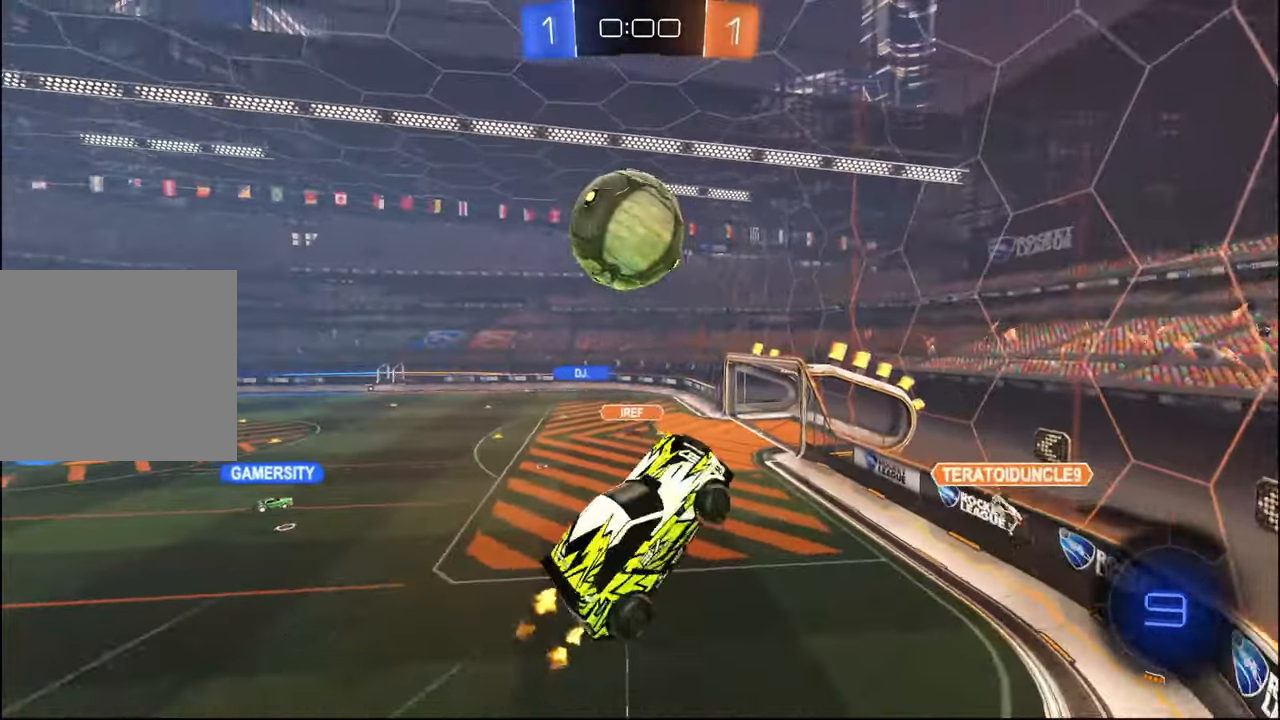
{"buttons": ["R2"], "left_stick": "center", "right_stick": "center", "events": [[84, "L2", "down"], [100, "left_stick", "right"], [200, "L2", "up"], [217, "left_stick", "center"], [334, "left_stick", "up-right"], [417, "left_stick", "center"]]}
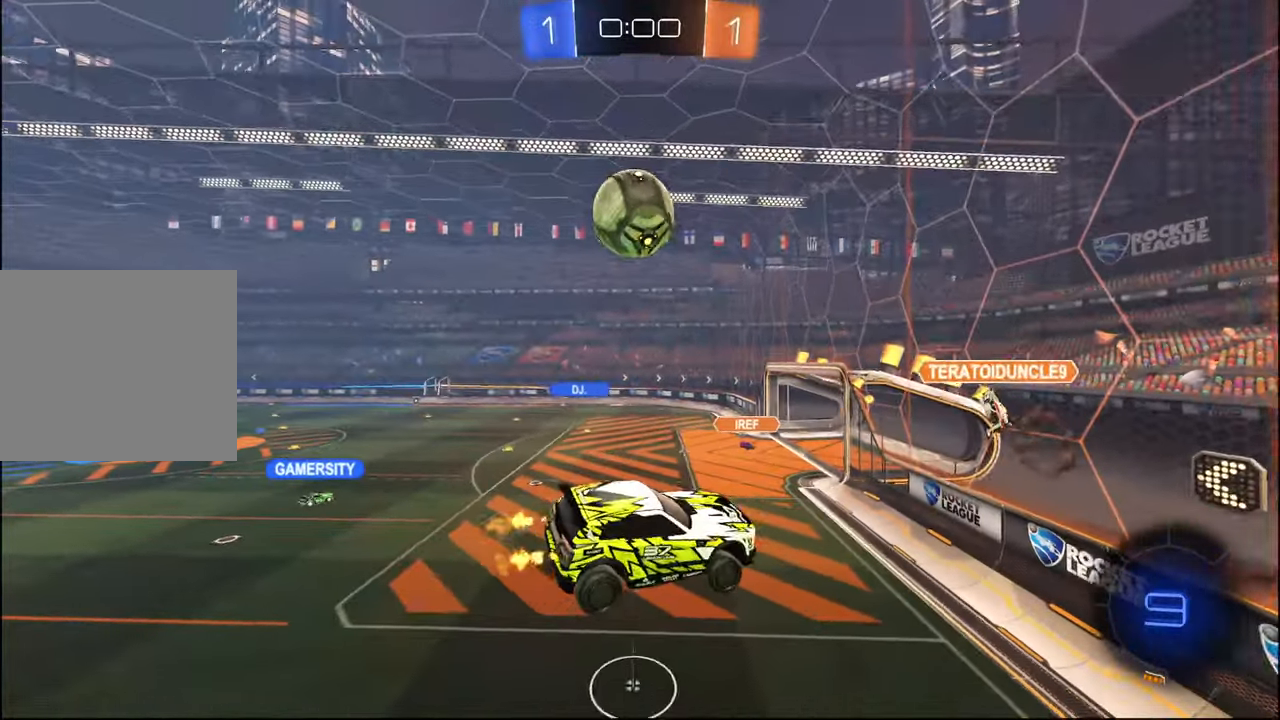
{"buttons": ["R2"], "left_stick": "center", "right_stick": "center", "events": [[200, "L1", "down"], [234, "L1", "up"], [334, "left_stick", "right"], [484, "left_stick", "center"]]}
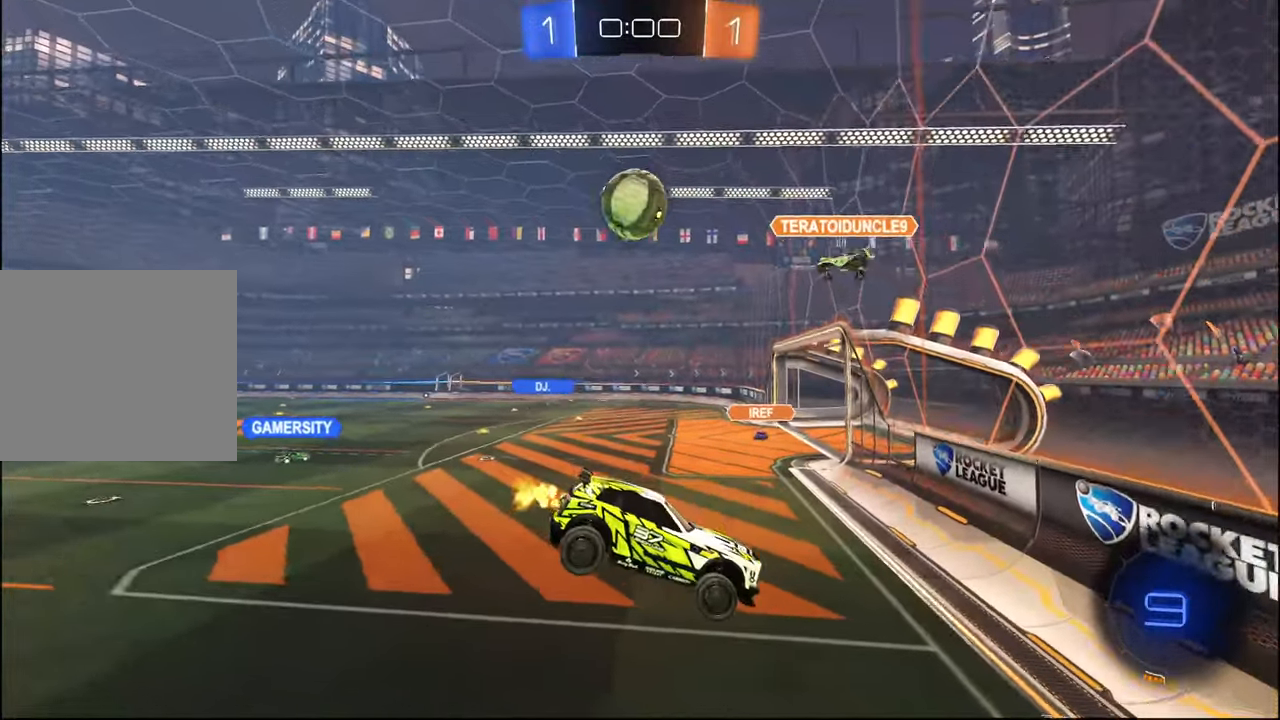
{"buttons": ["R2"], "left_stick": "right", "right_stick": "center", "events": [[350, "left_stick", "right"]]}
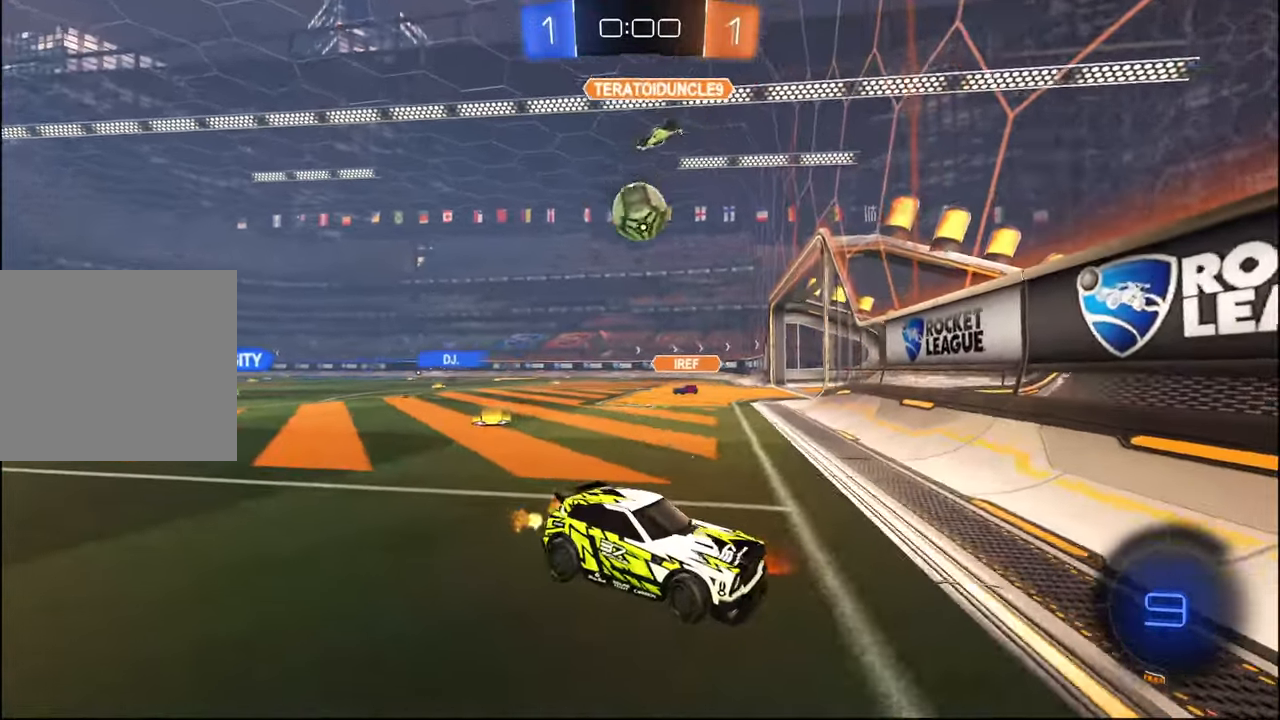
{"buttons": ["R2"], "left_stick": "right", "right_stick": "center", "events": []}